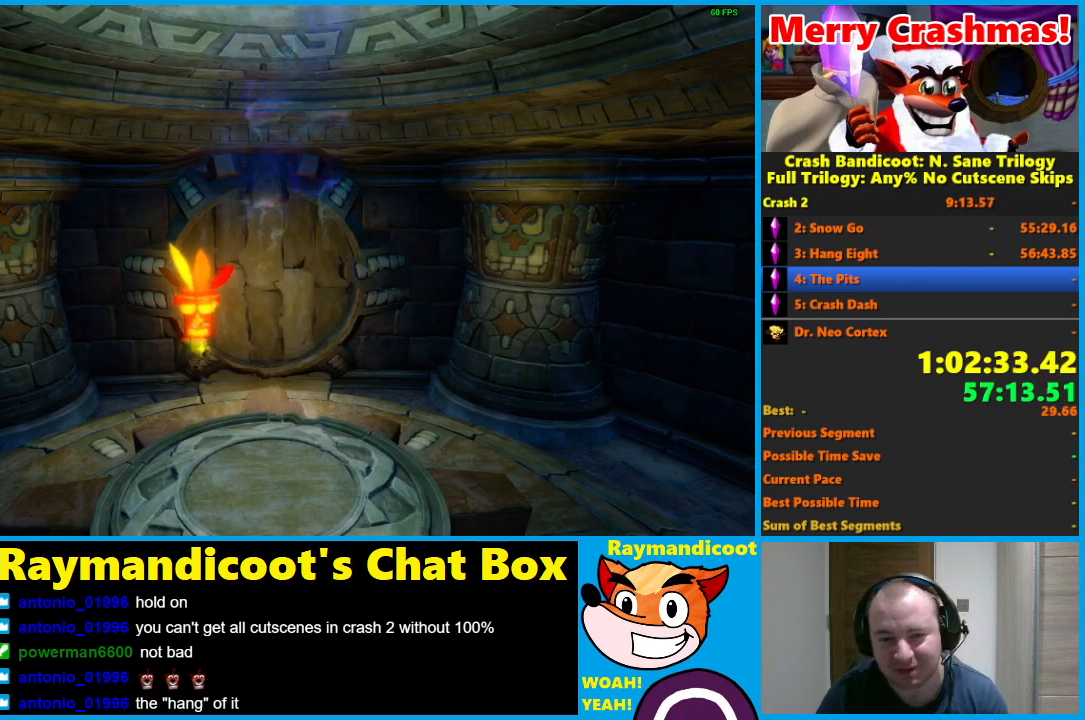
Gameplay with a controller (Xbox layout); each line is a JSON object with the inputs held at the frame after it. "events" lists button and stick changes between this image and that frame as [ms after this image, input, new state], when the widget could be followed in between.
{"buttons": ["Y"], "left_stick": "center", "right_stick": "center", "events": [[483, "Y", "down"]]}
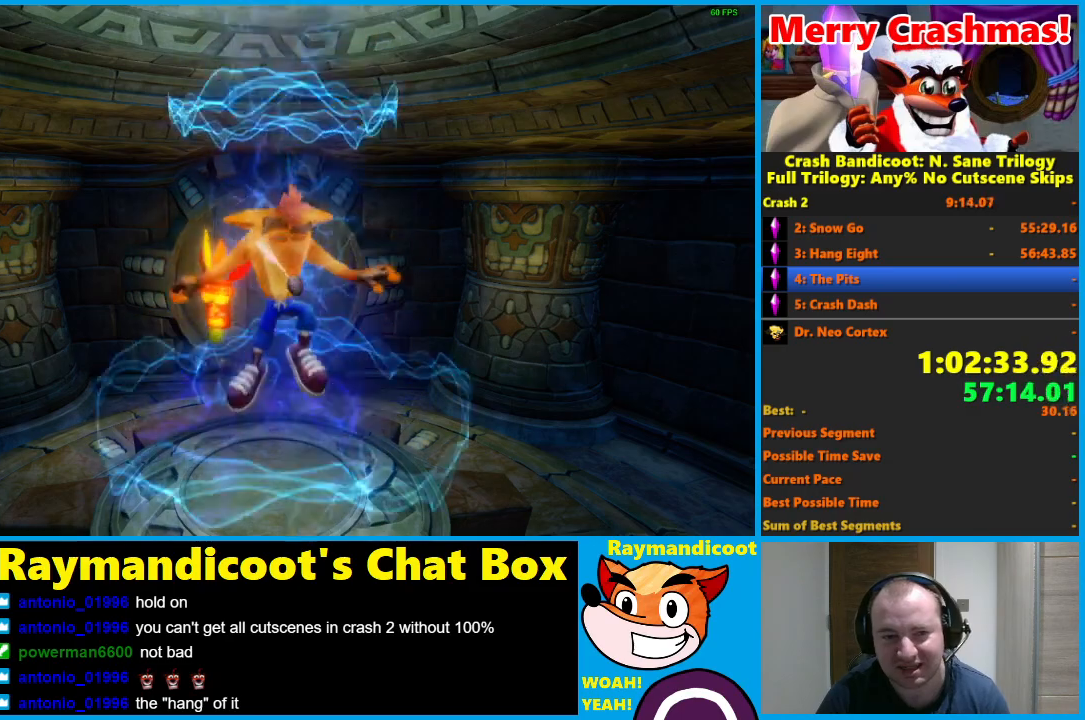
{"buttons": [], "left_stick": "up", "right_stick": "center", "events": [[100, "left_stick", "up"], [133, "Y", "up"]]}
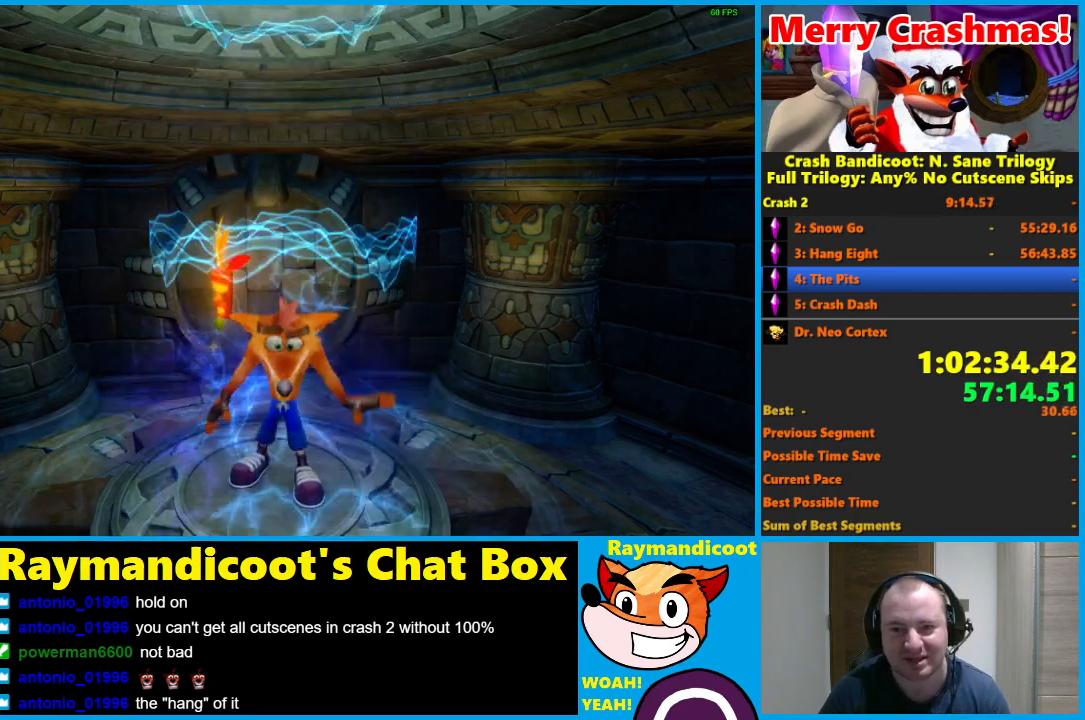
{"buttons": [], "left_stick": "up", "right_stick": "center", "events": []}
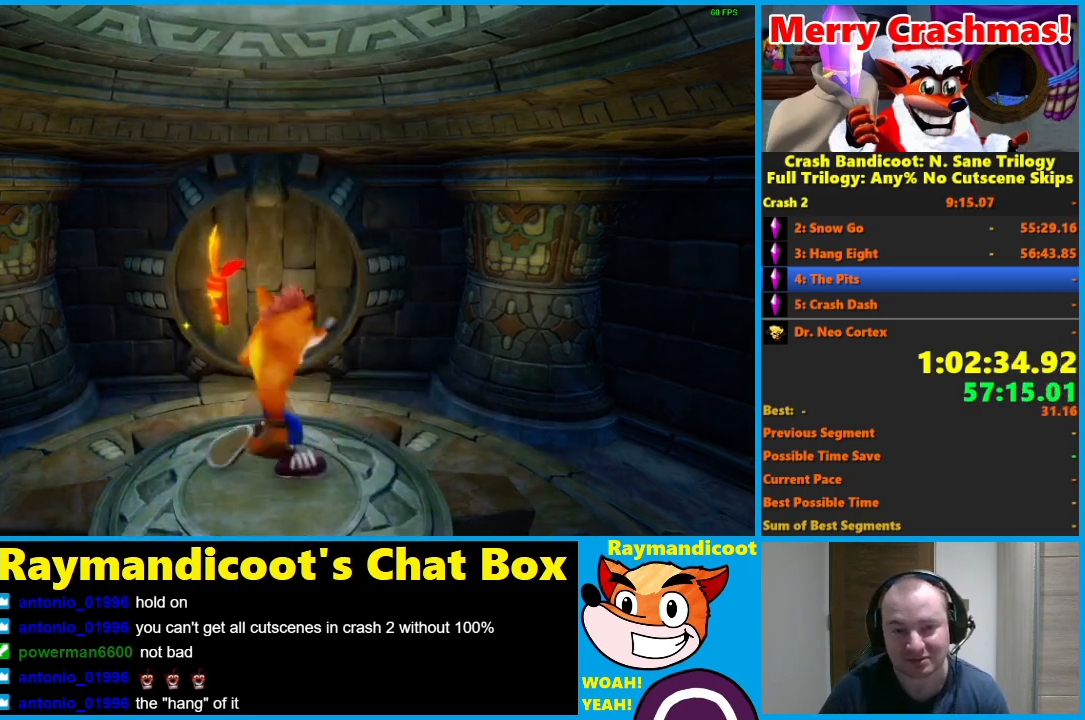
{"buttons": [], "left_stick": "up", "right_stick": "center", "events": [[50, "R1", "down"], [117, "R1", "up"], [300, "X", "down"], [383, "X", "up"]]}
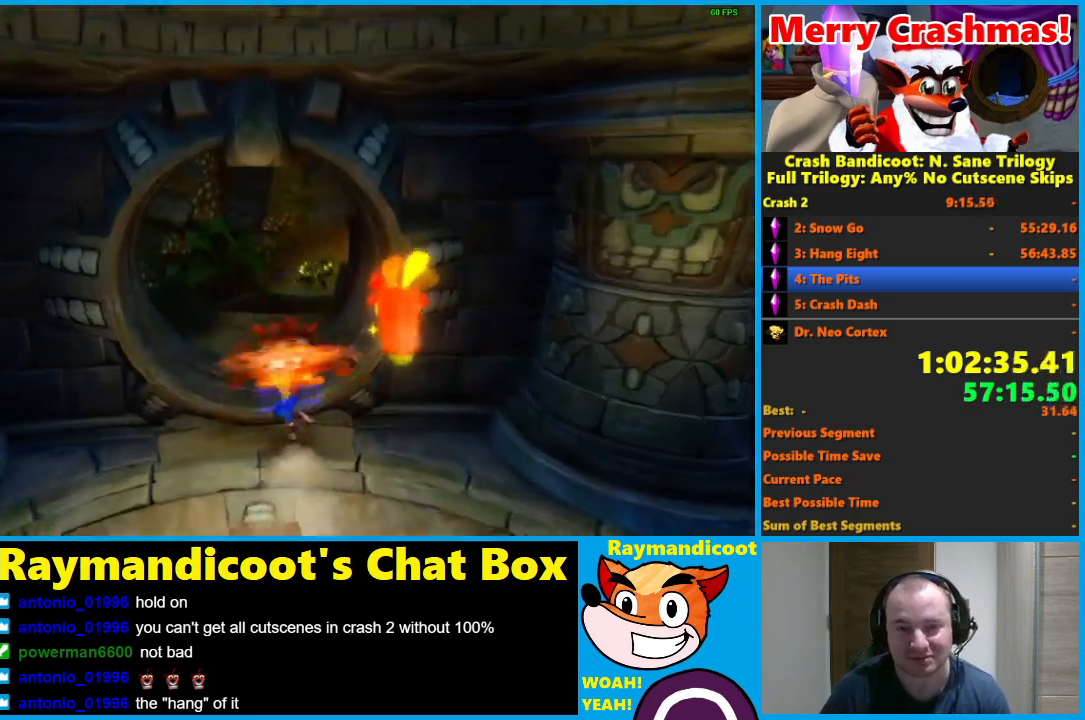
{"buttons": [], "left_stick": "up", "right_stick": "center", "events": [[333, "R1", "down"], [400, "R1", "up"]]}
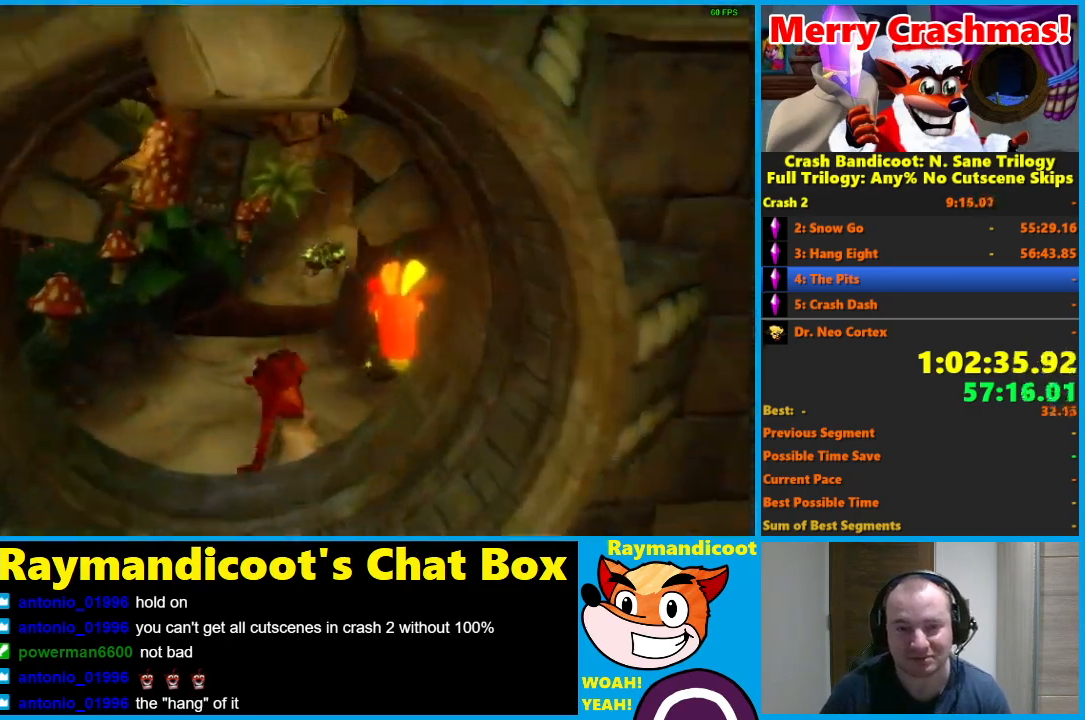
{"buttons": [], "left_stick": "up", "right_stick": "center", "events": []}
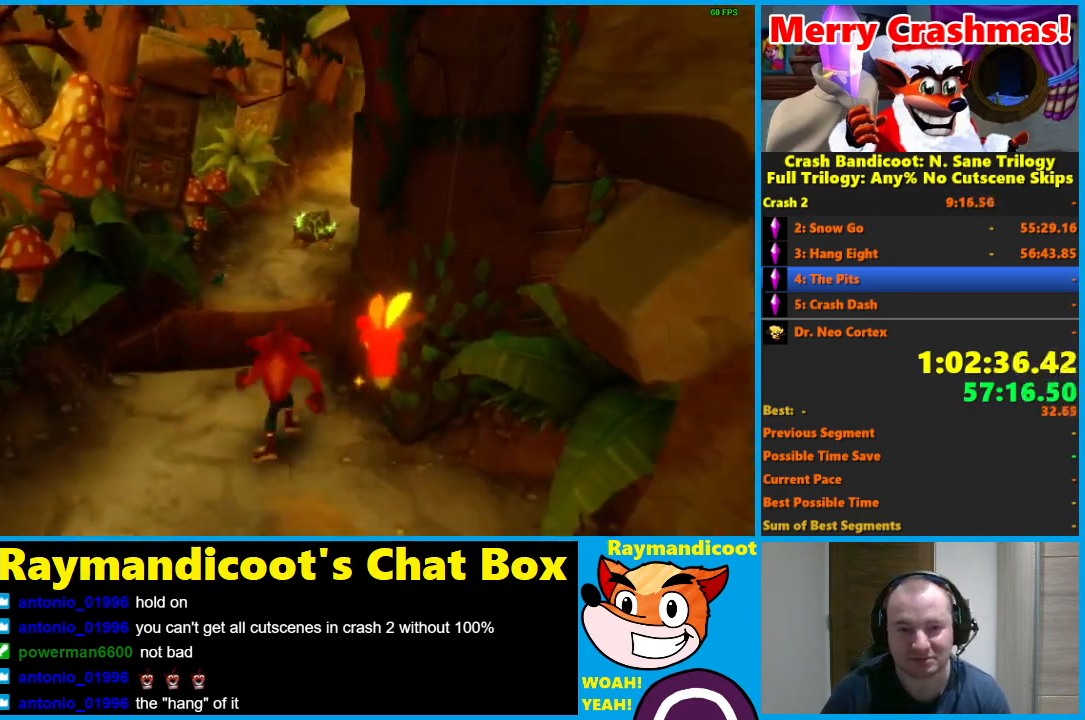
{"buttons": [], "left_stick": "up-left", "right_stick": "center", "events": [[33, "R1", "down"], [167, "A", "down"], [367, "A", "up"], [383, "left_stick", "up-left"], [400, "R1", "up"]]}
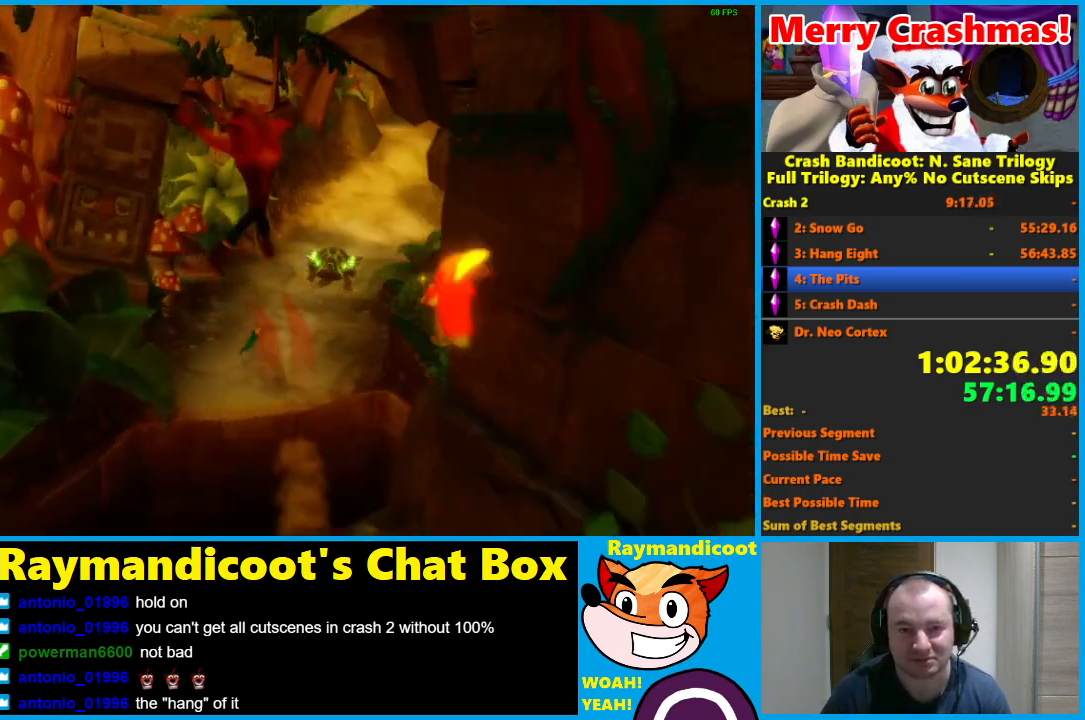
{"buttons": [], "left_stick": "up", "right_stick": "center", "events": [[83, "left_stick", "up"]]}
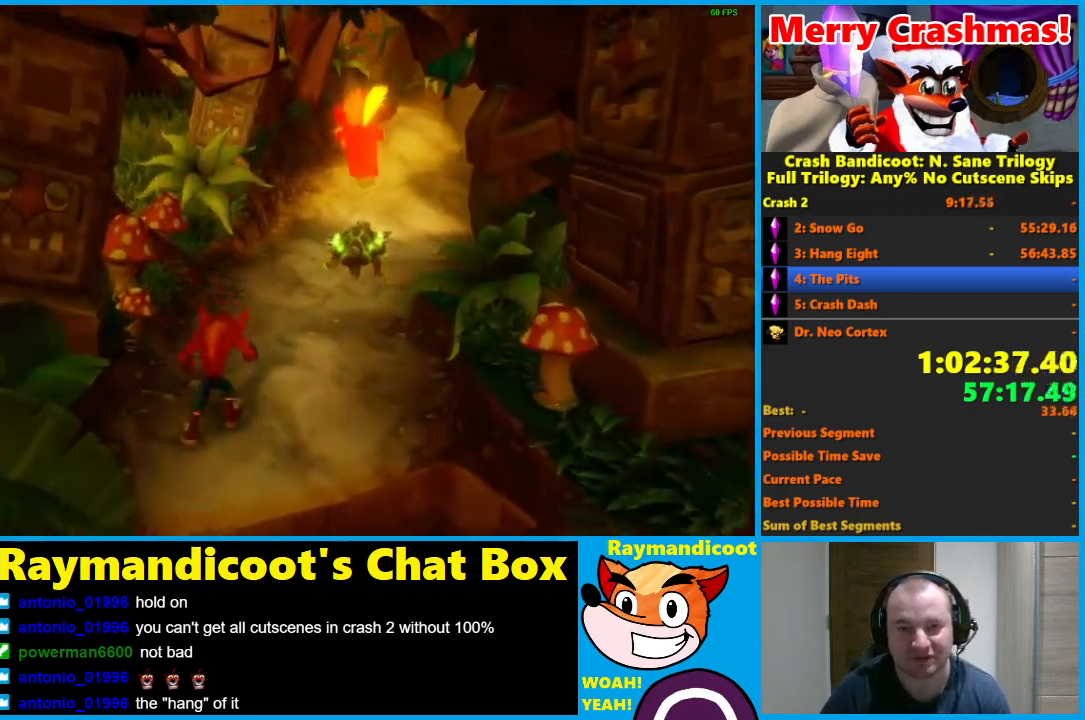
{"buttons": [], "left_stick": "up", "right_stick": "center", "events": [[33, "R1", "down"], [150, "R1", "up"], [300, "X", "down"], [400, "X", "up"]]}
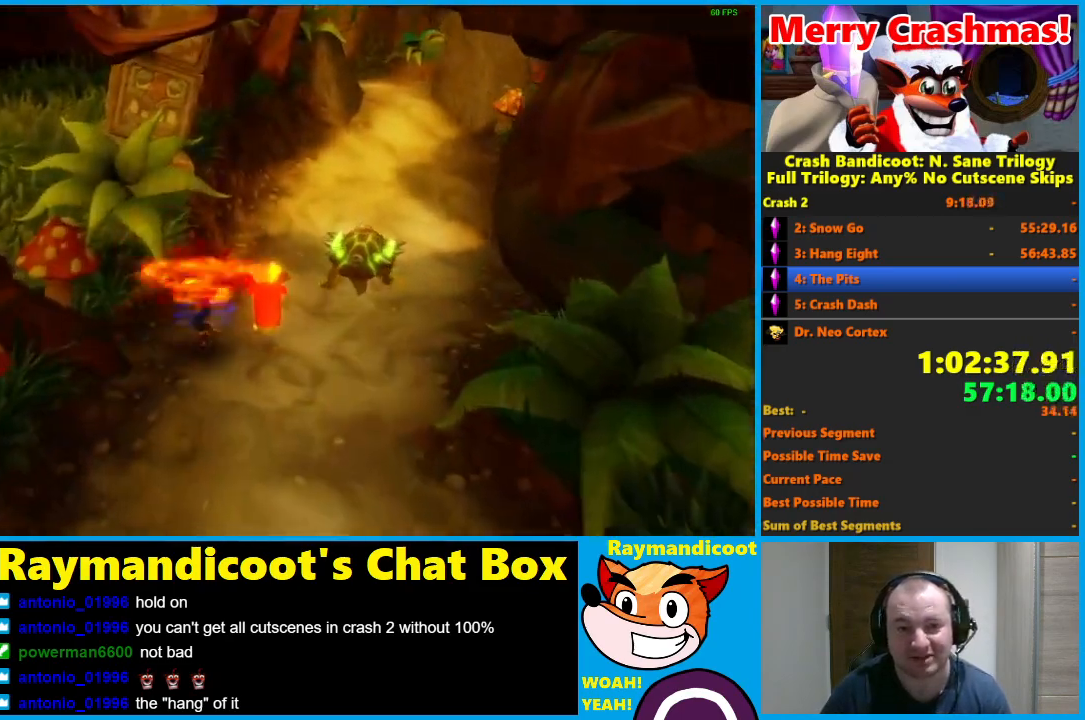
{"buttons": [], "left_stick": "up", "right_stick": "center", "events": [[300, "R1", "down"], [400, "R1", "up"]]}
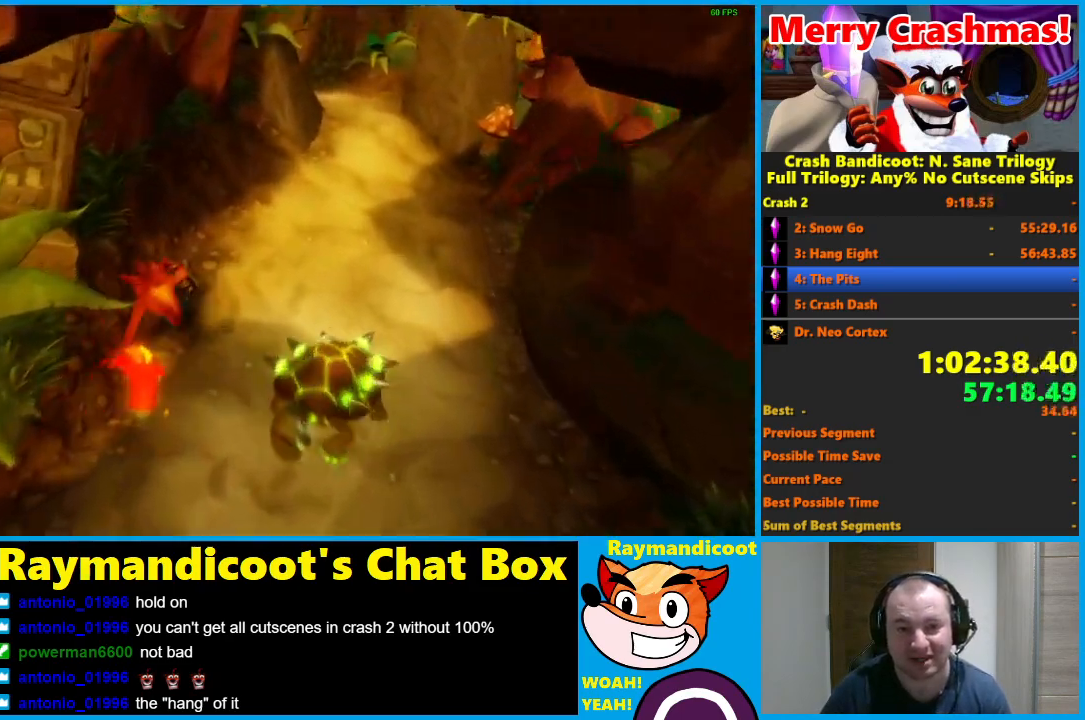
{"buttons": [], "left_stick": "up-right", "right_stick": "center", "events": [[50, "X", "down"], [83, "left_stick", "up-right"], [150, "X", "up"]]}
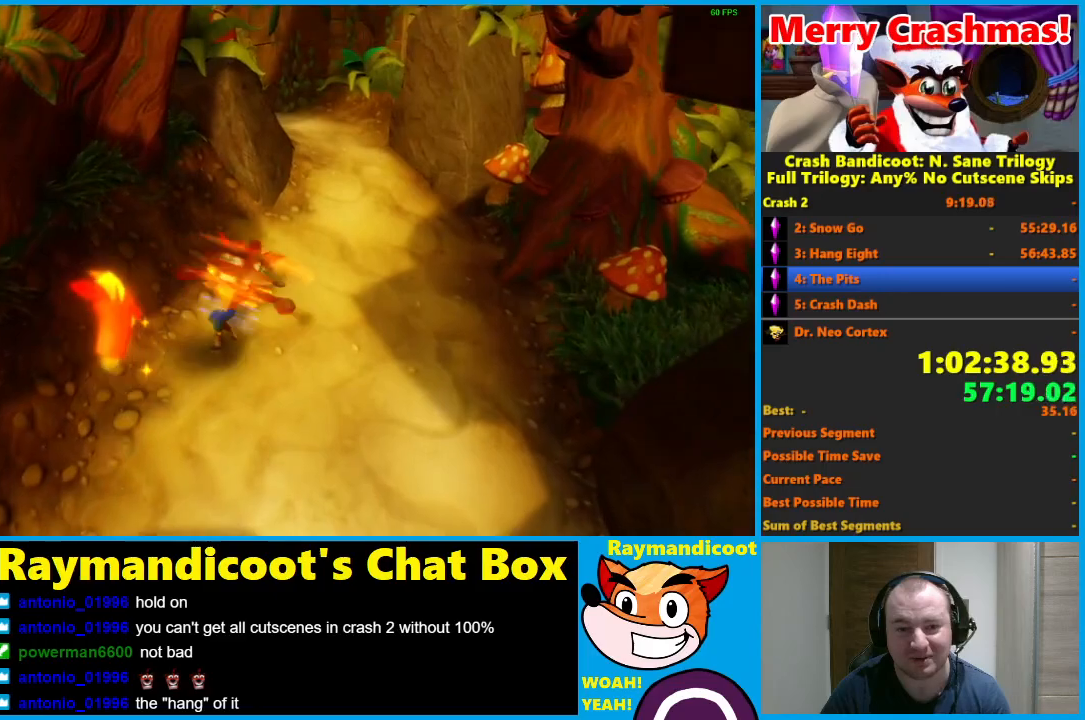
{"buttons": [], "left_stick": "up", "right_stick": "center", "events": [[50, "left_stick", "up"], [233, "R1", "down"], [333, "R1", "up"]]}
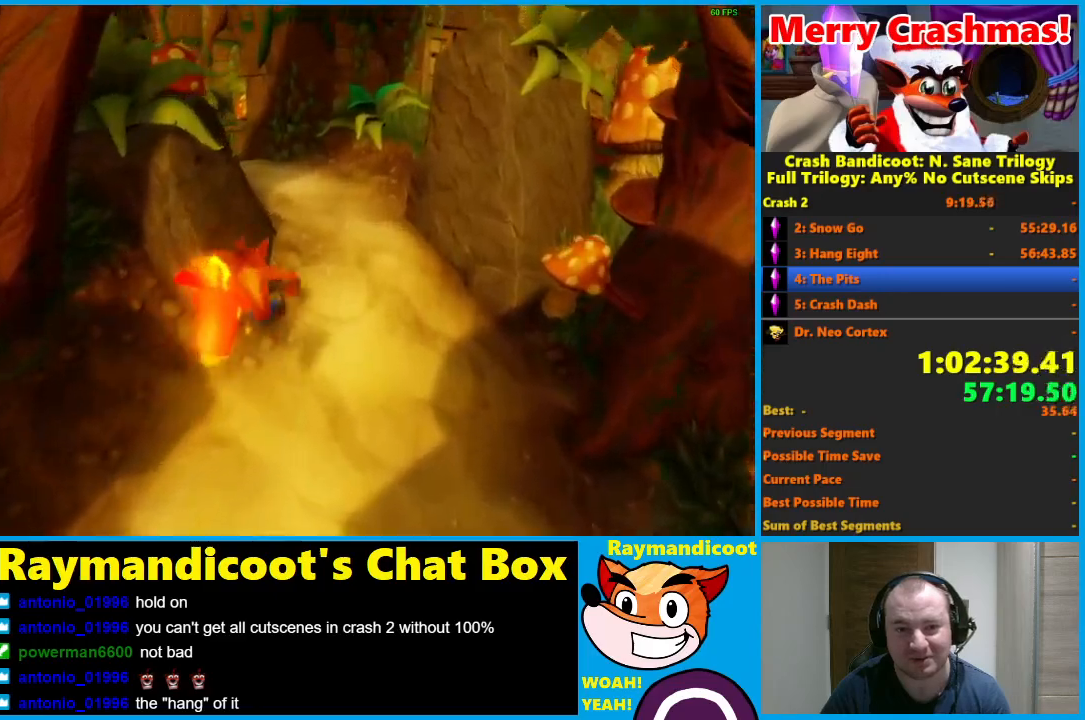
{"buttons": [], "left_stick": "up", "right_stick": "center", "events": [[33, "X", "down"], [133, "X", "up"]]}
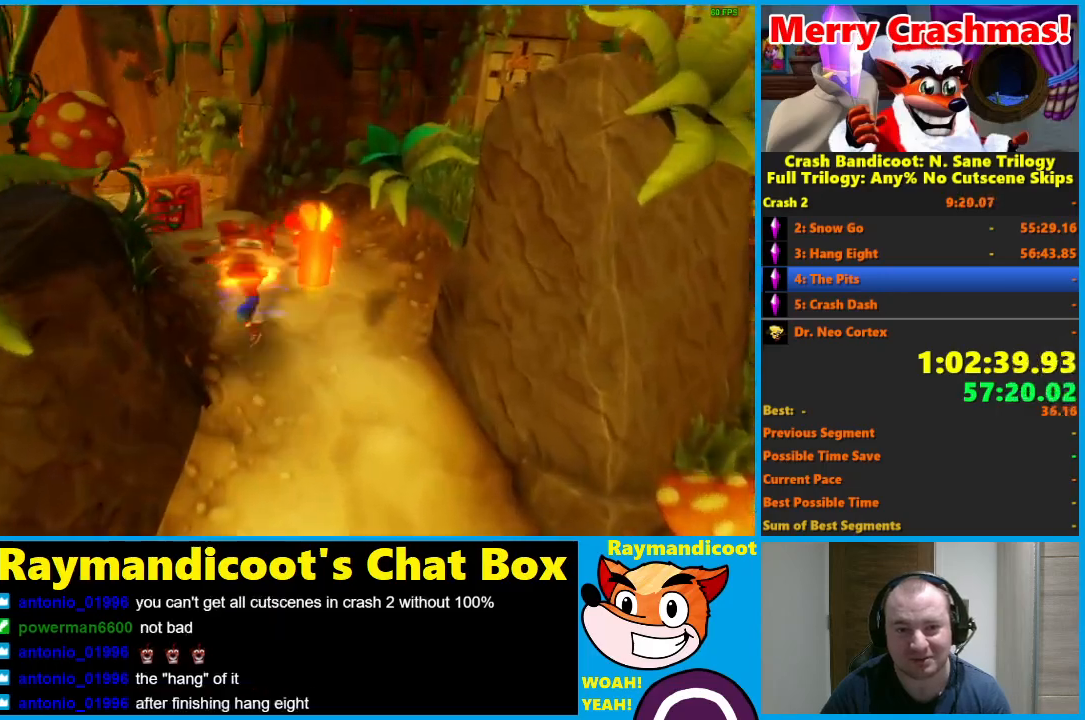
{"buttons": [], "left_stick": "up", "right_stick": "center", "events": [[50, "left_stick", "up-left"], [183, "left_stick", "up"], [200, "R1", "down"], [317, "R1", "up"], [400, "X", "down"], [500, "X", "up"]]}
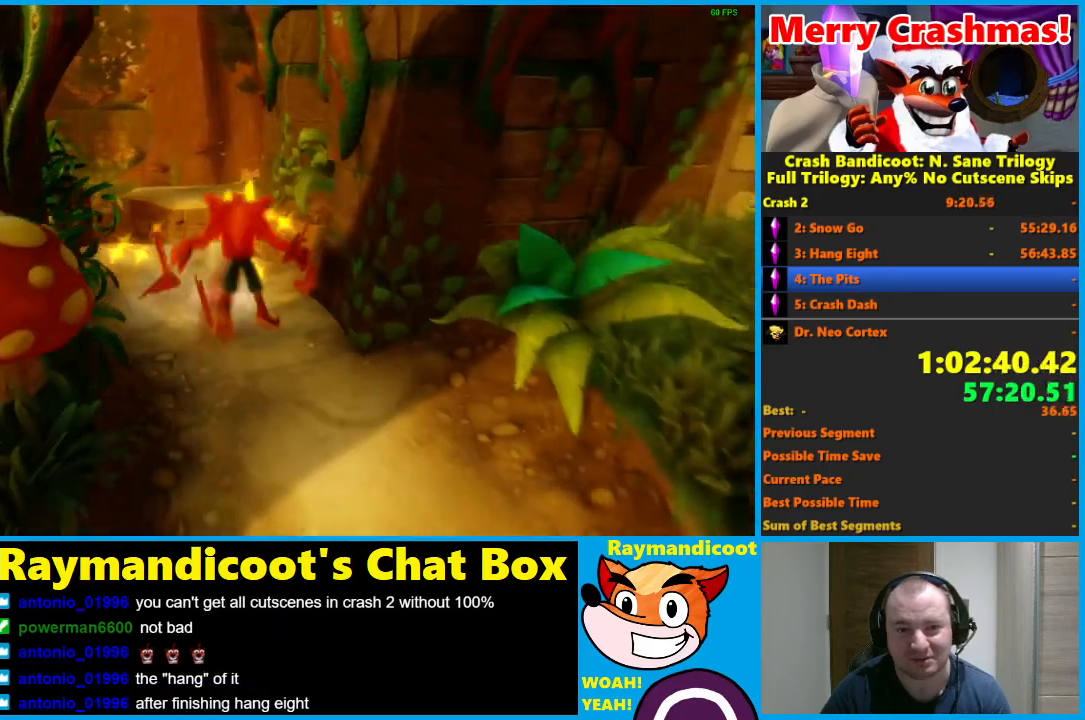
{"buttons": [], "left_stick": "up", "right_stick": "center", "events": []}
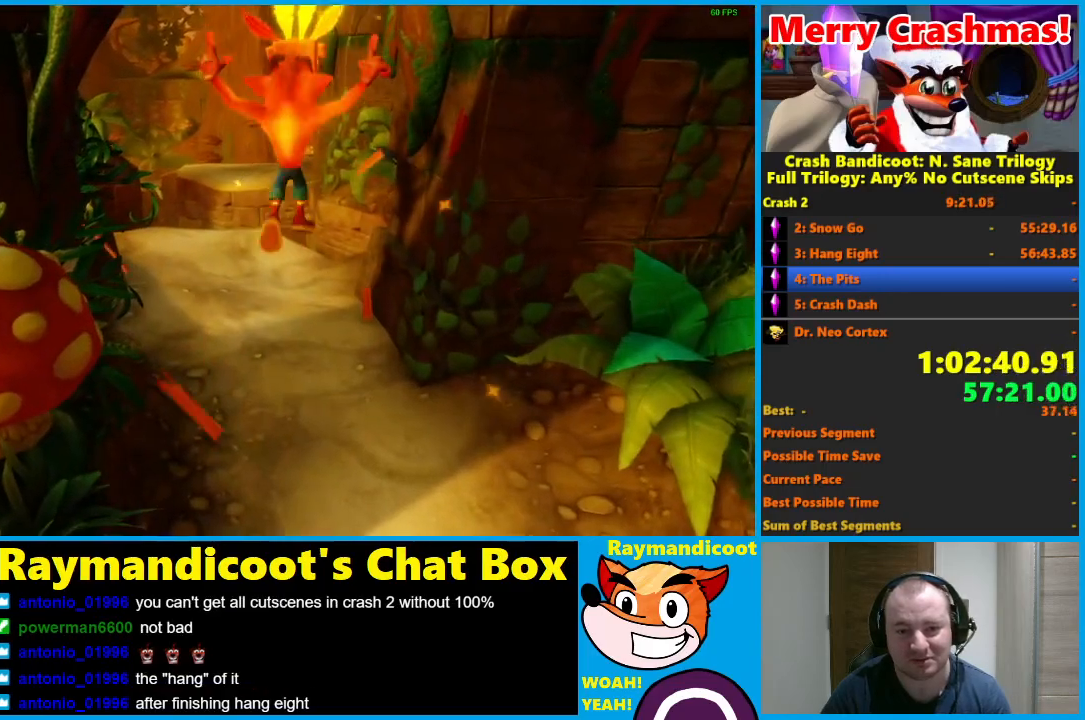
{"buttons": [], "left_stick": "up", "right_stick": "center", "events": []}
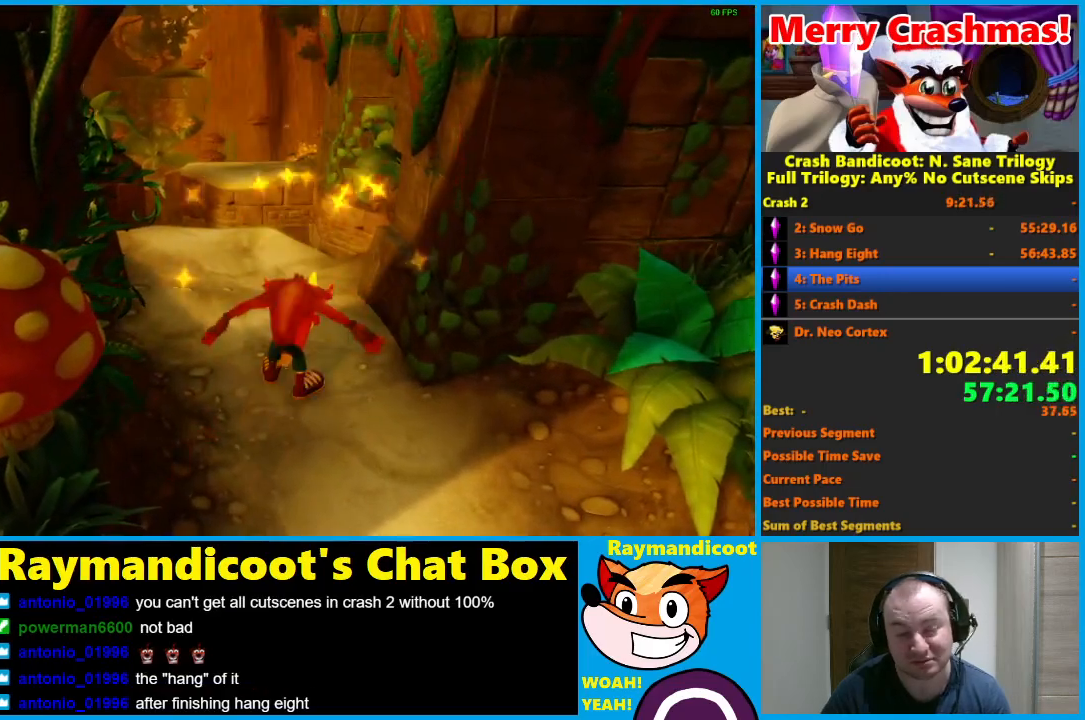
{"buttons": [], "left_stick": "up", "right_stick": "center", "events": [[383, "R1", "down"], [467, "R1", "up"]]}
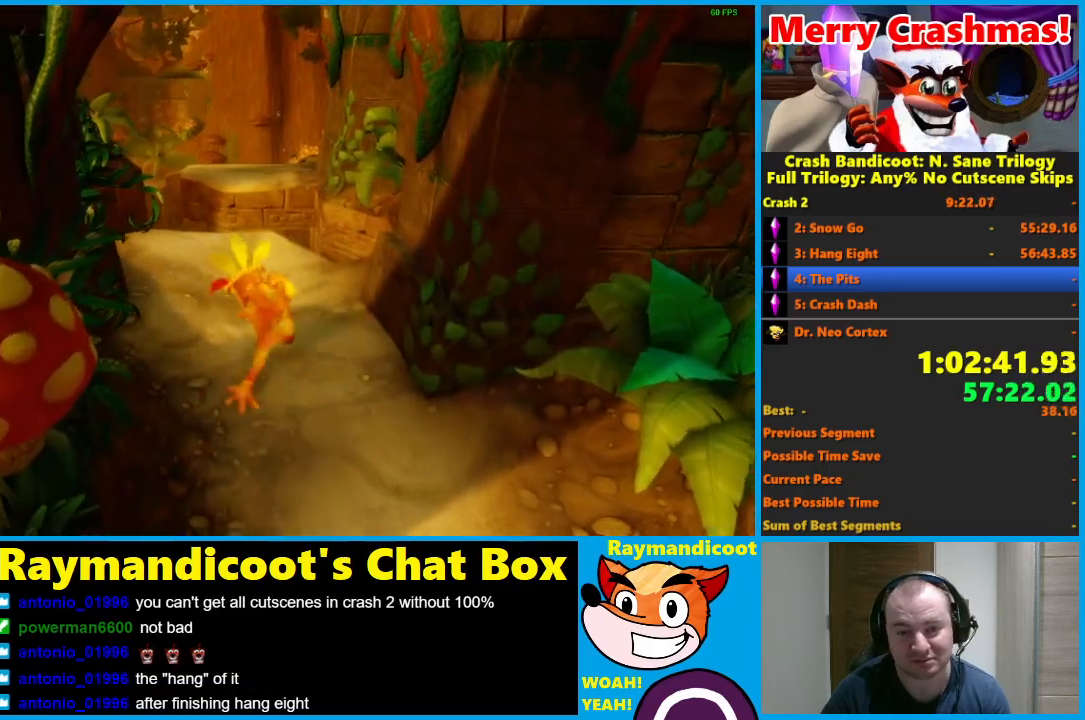
{"buttons": [], "left_stick": "up", "right_stick": "center", "events": [[83, "X", "down"], [167, "X", "up"]]}
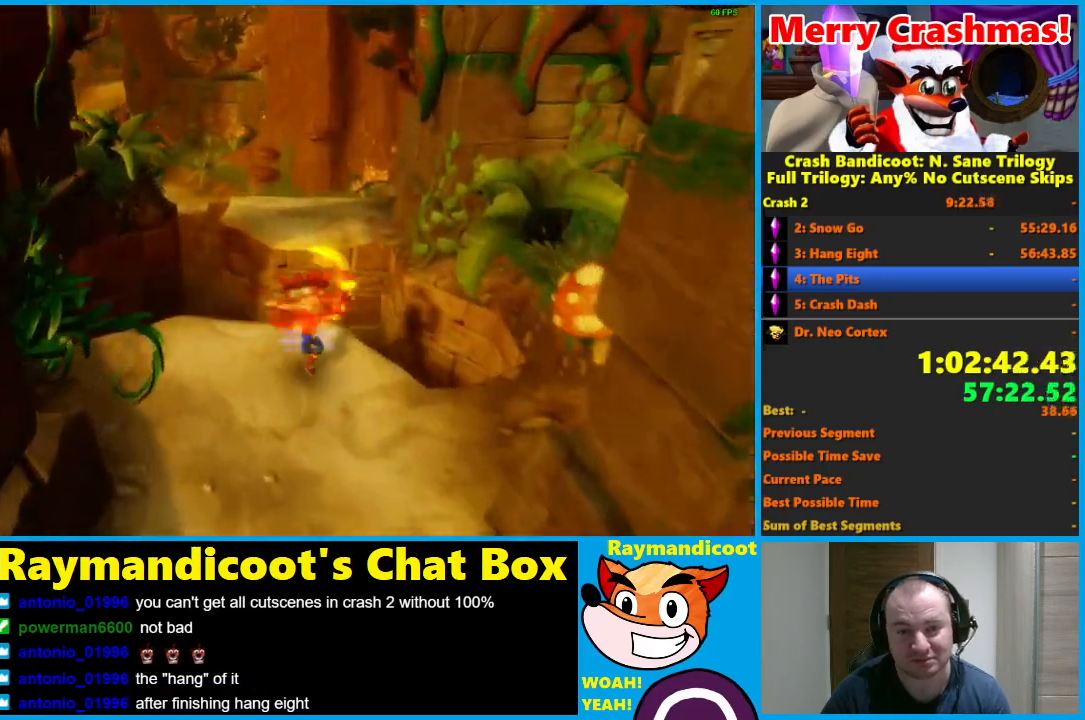
{"buttons": [], "left_stick": "up", "right_stick": "center", "events": [[100, "R1", "down"], [200, "A", "down"], [267, "A", "up"], [300, "left_stick", "up-right"], [317, "R1", "up"], [450, "left_stick", "up"]]}
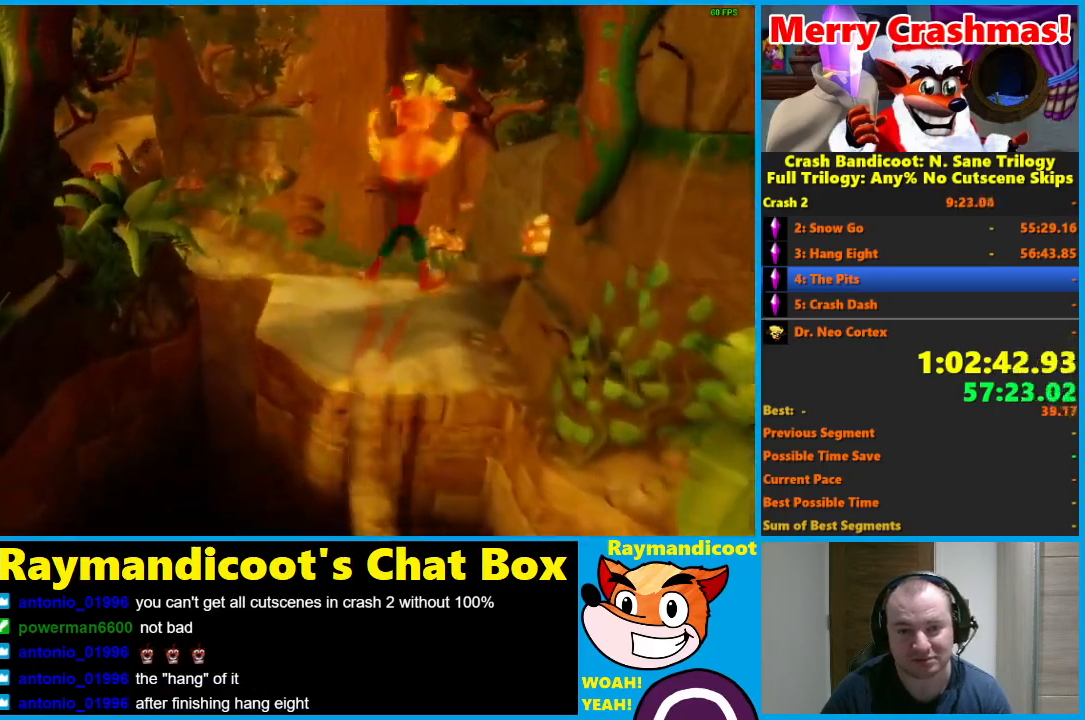
{"buttons": ["R1"], "left_stick": "up", "right_stick": "center", "events": [[433, "R1", "down"]]}
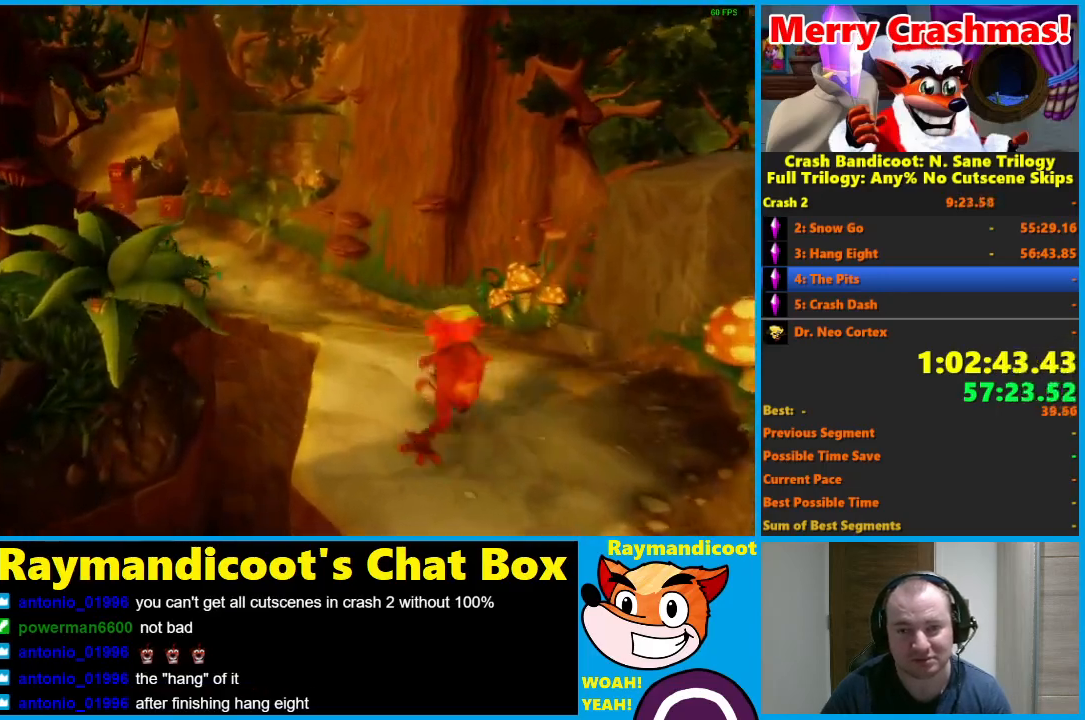
{"buttons": [], "left_stick": "up", "right_stick": "center", "events": [[33, "R1", "up"], [183, "X", "down"], [300, "X", "up"]]}
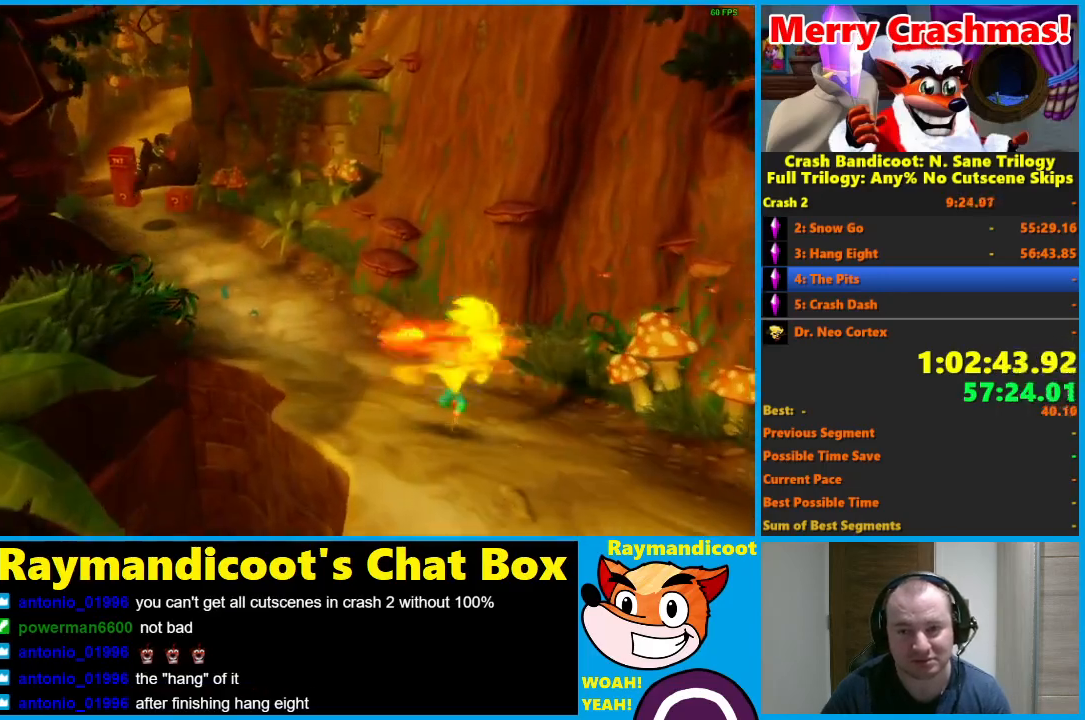
{"buttons": ["X"], "left_stick": "up", "right_stick": "center", "events": [[200, "R1", "down"], [300, "R1", "up"], [483, "X", "down"]]}
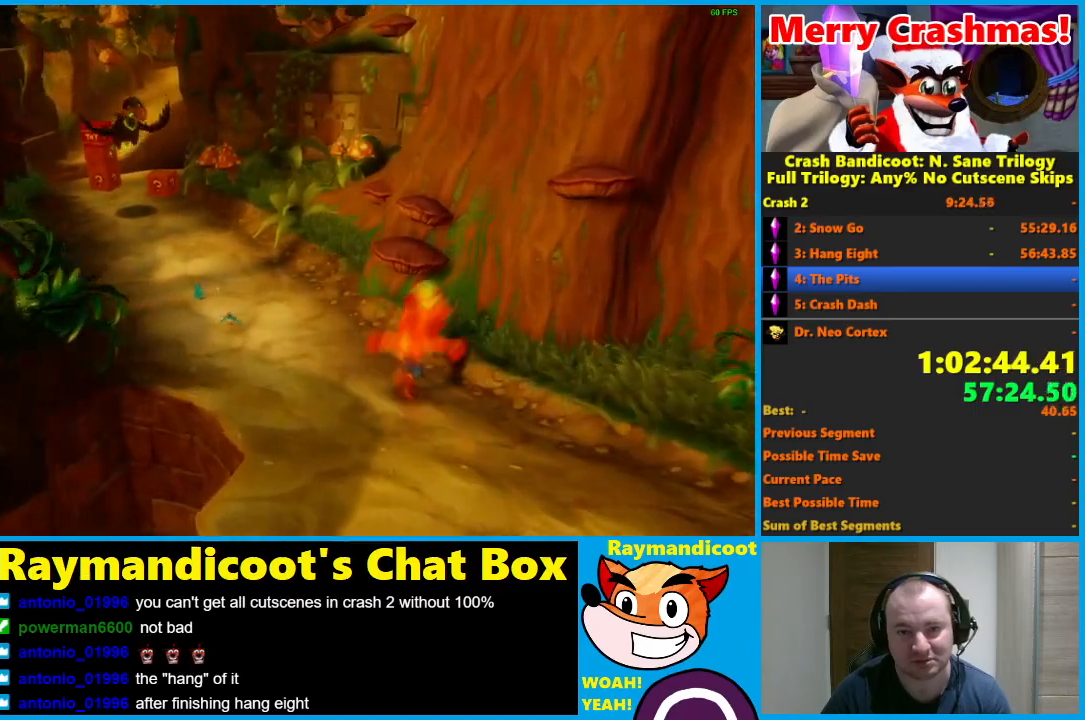
{"buttons": ["R1"], "left_stick": "up-left", "right_stick": "center", "events": [[83, "X", "up"], [200, "left_stick", "up-left"], [500, "R1", "down"]]}
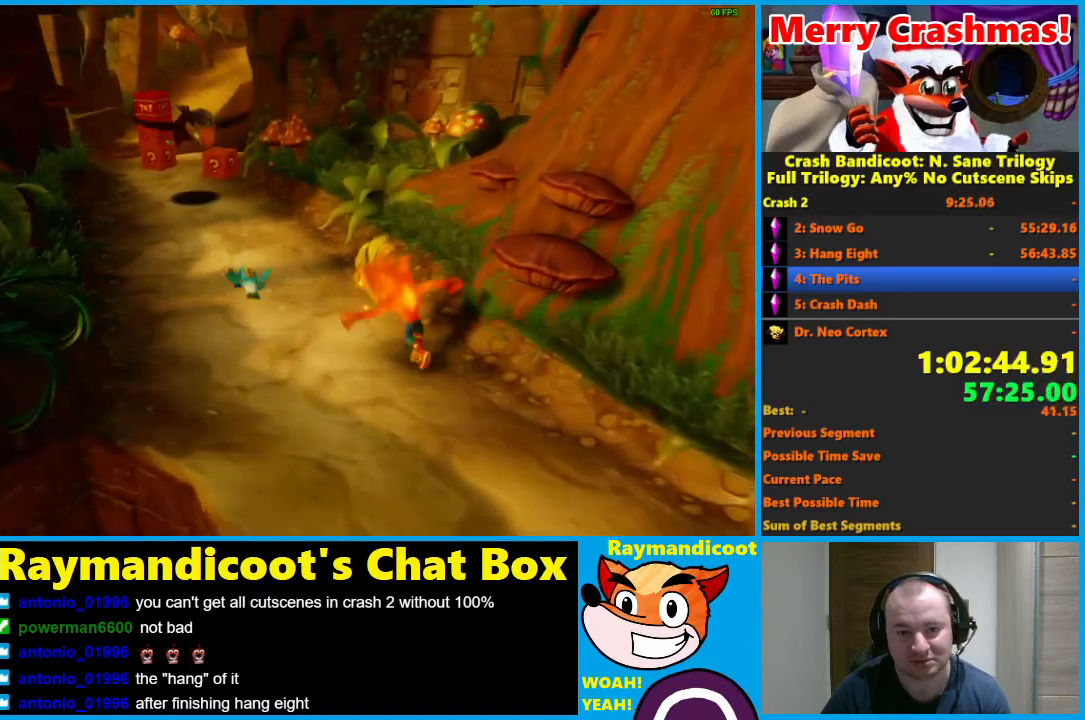
{"buttons": [], "left_stick": "up", "right_stick": "center", "events": [[100, "R1", "up"], [283, "X", "down"], [400, "X", "up"], [450, "left_stick", "up"]]}
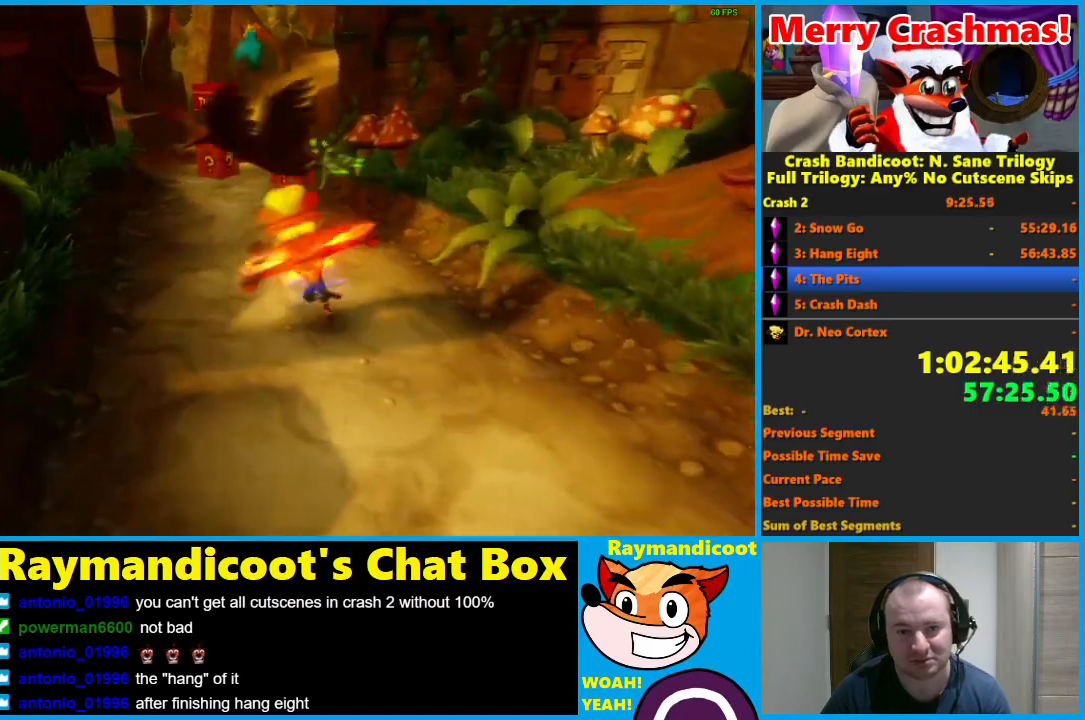
{"buttons": [], "left_stick": "up", "right_stick": "center", "events": [[300, "R1", "down"], [400, "R1", "up"]]}
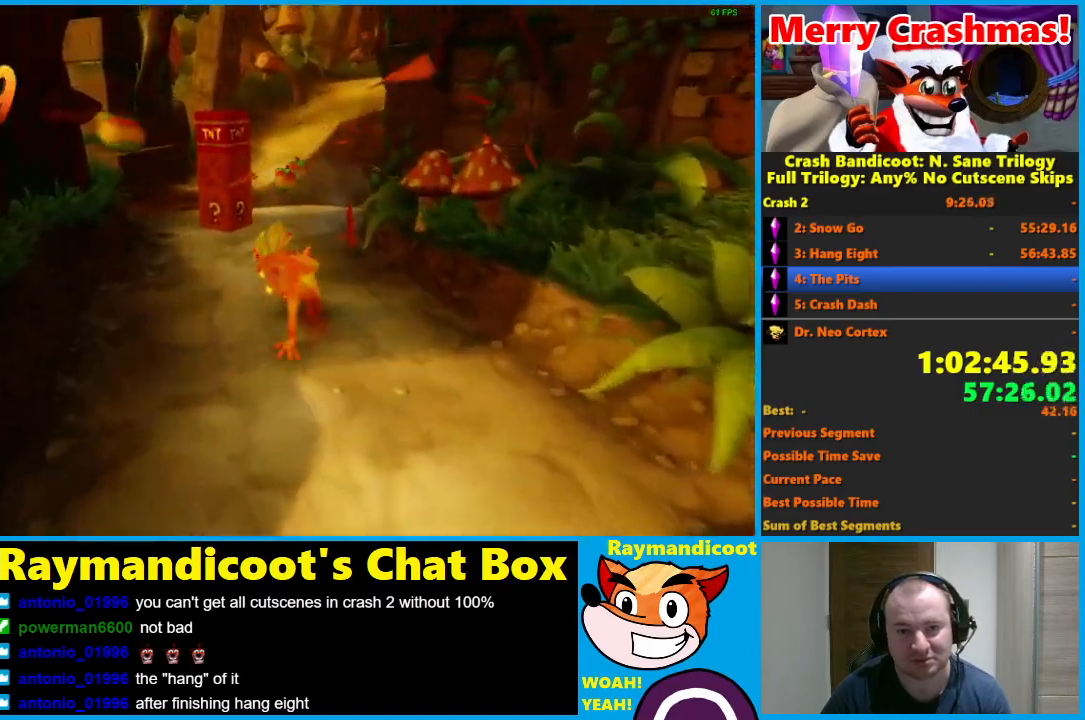
{"buttons": [], "left_stick": "up-left", "right_stick": "center"}
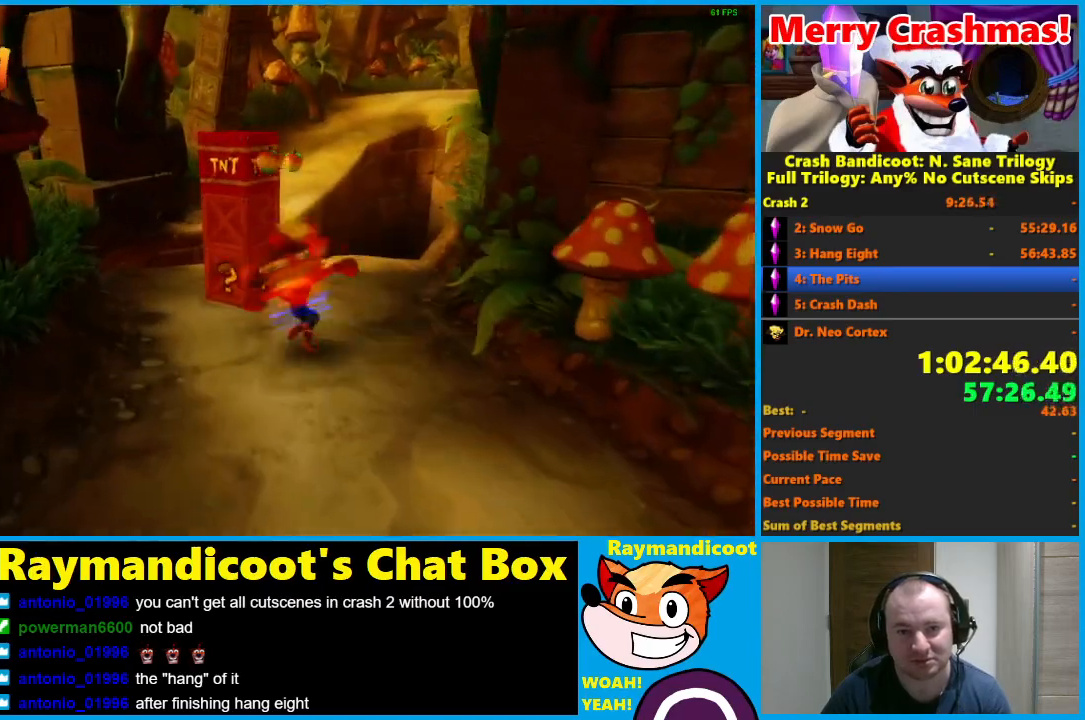
{"buttons": ["A", "R1"], "left_stick": "up", "right_stick": "center"}
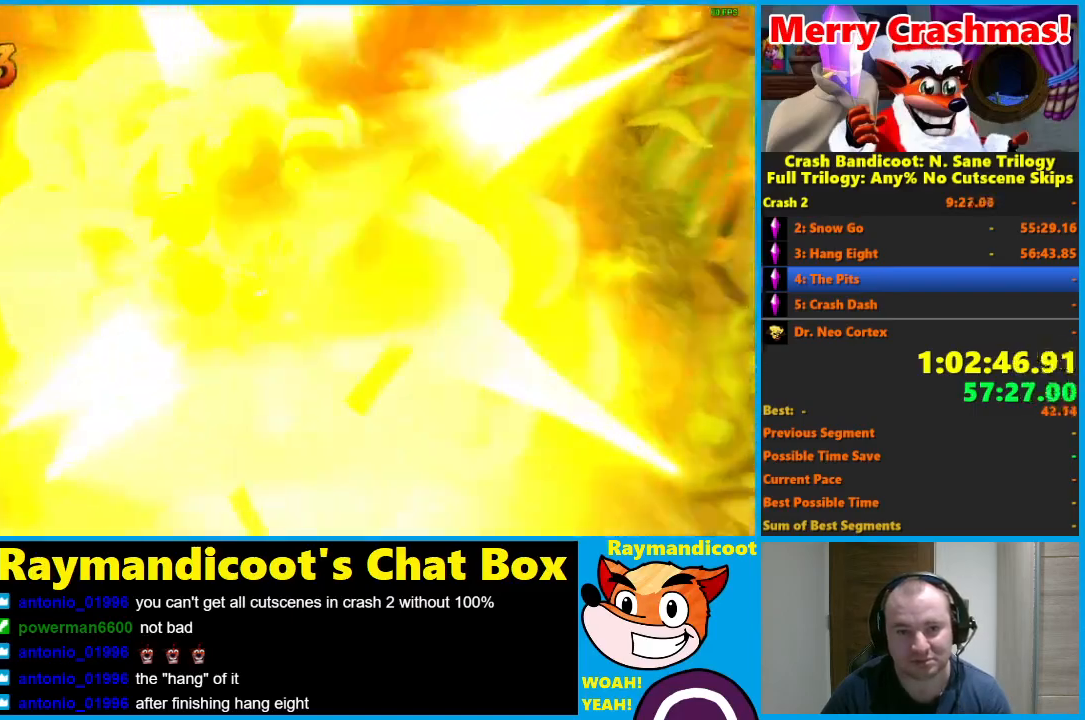
{"buttons": [], "left_stick": "up", "right_stick": "center", "events": [[233, "A", "up"], [283, "R1", "up"]]}